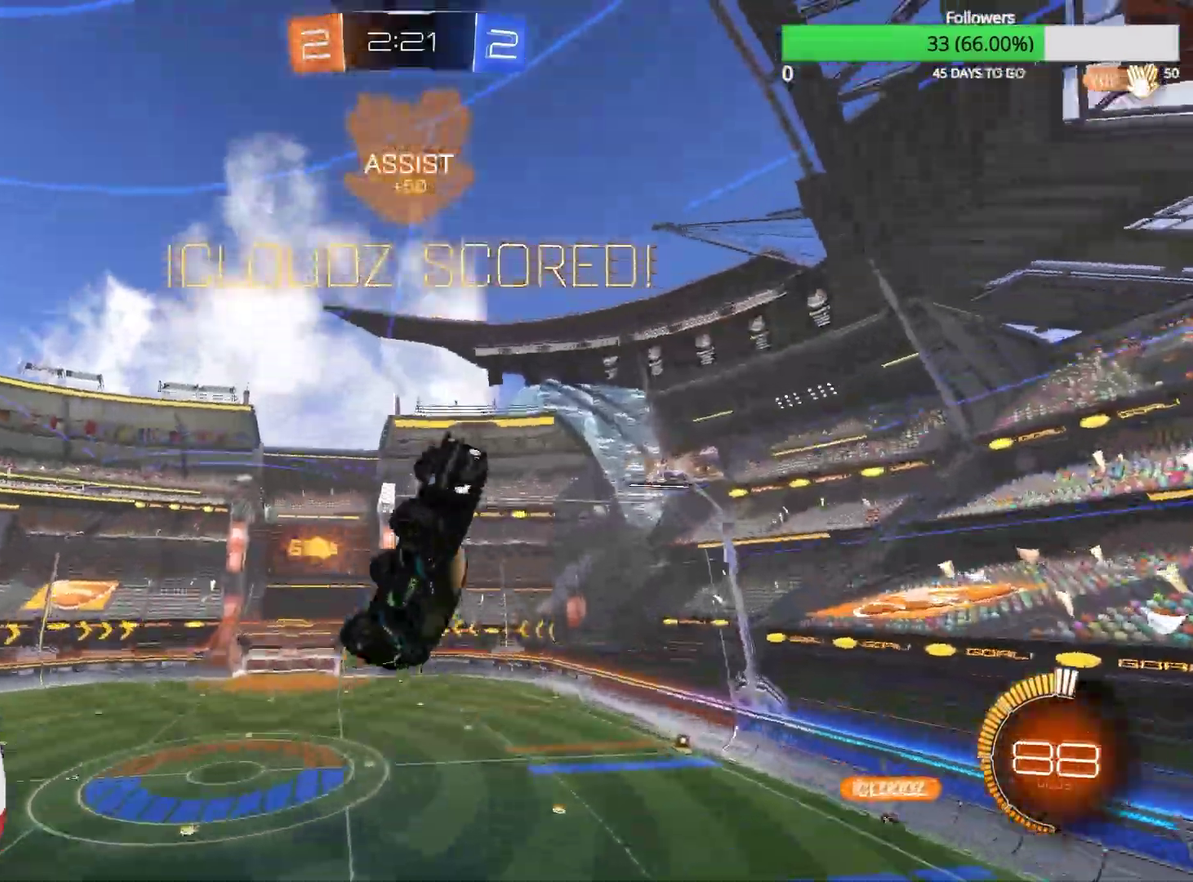
Gameplay with a controller (PlayStation layout); each line is a JSON object with the inputs held at the frame after it. "events" lists button and stick changes between this image and that frame as [ms after this image, input, new state], when the widget could be followed in between.
{"buttons": ["R1"], "left_stick": "down-left", "right_stick": "center"}
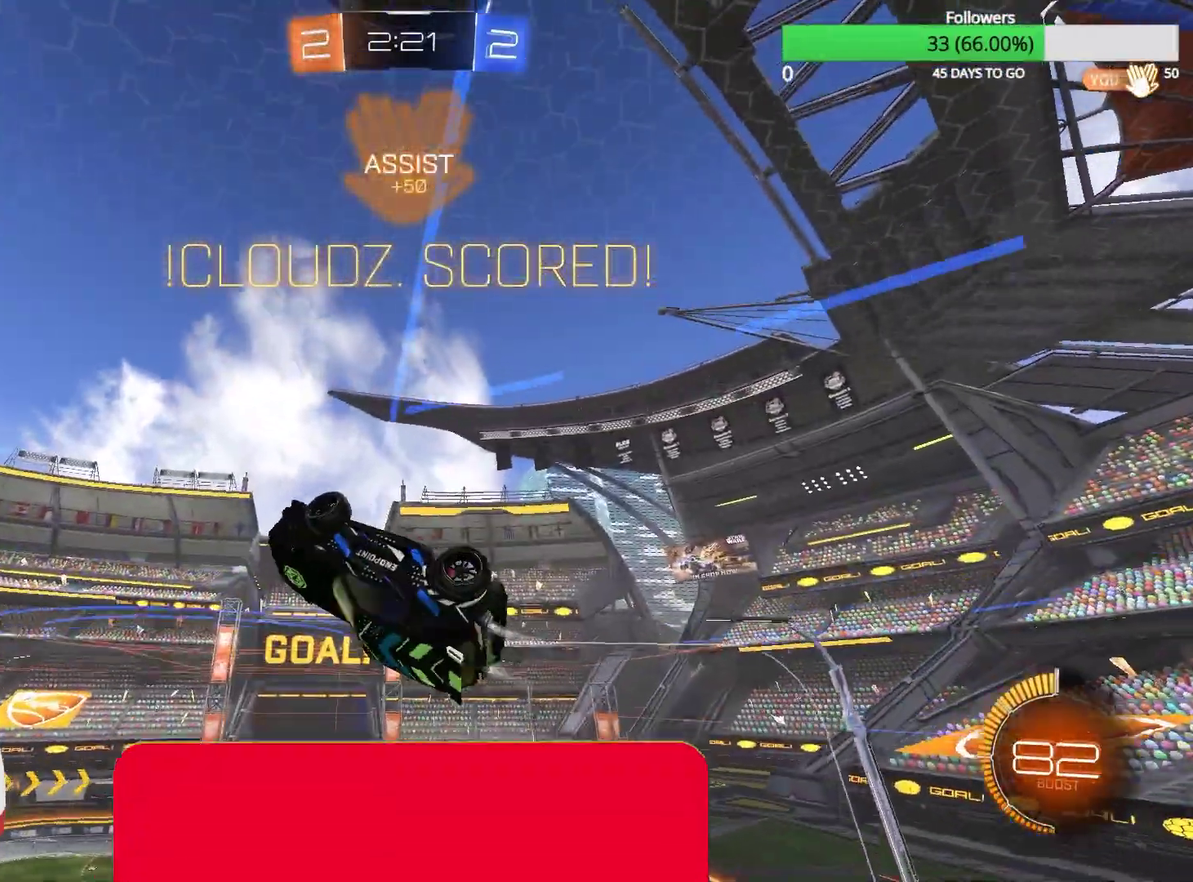
{"buttons": ["SQUARE", "R1"], "left_stick": "up-right", "right_stick": "center", "events": [[17, "left_stick", "down"], [50, "SQUARE", "down"], [267, "left_stick", "center"], [333, "left_stick", "up"], [367, "CROSS", "down"], [383, "left_stick", "up-right"], [483, "CROSS", "up"]]}
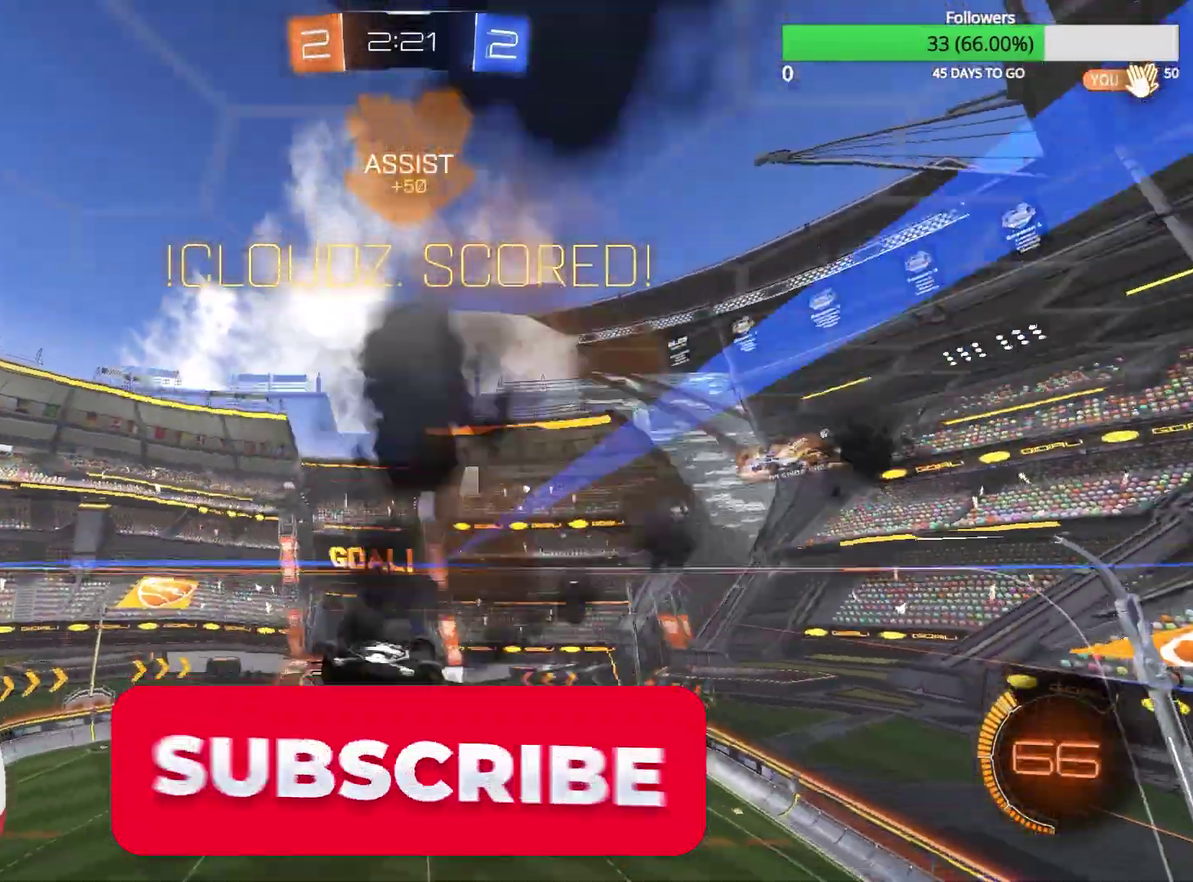
{"buttons": [], "left_stick": "down", "right_stick": "center", "events": [[250, "left_stick", "up"], [317, "left_stick", "up-left"], [350, "CROSS", "down"], [383, "R1", "up"], [383, "SQUARE", "up"], [400, "left_stick", "down"], [450, "CROSS", "up"]]}
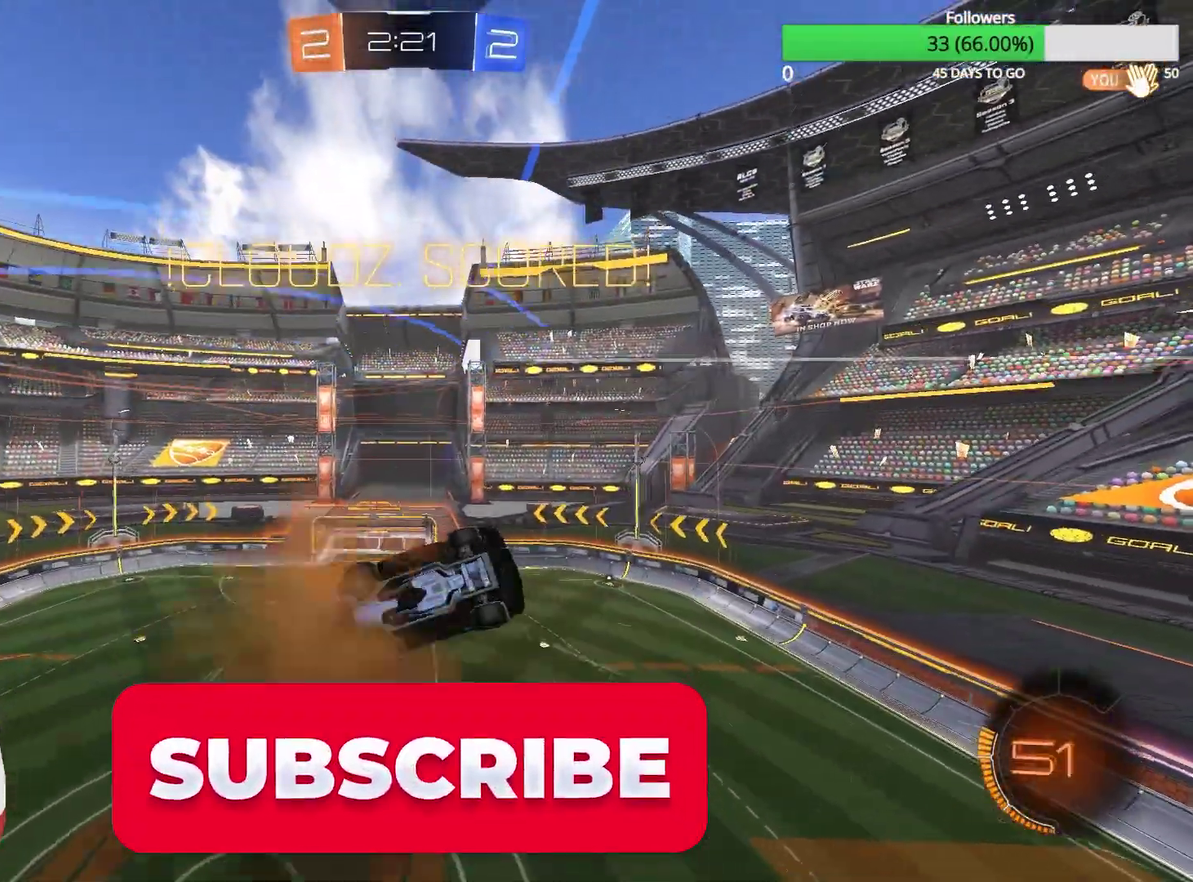
{"buttons": ["L1"], "left_stick": "down-left", "right_stick": "center", "events": [[167, "L1", "down"], [200, "left_stick", "center"], [300, "left_stick", "left"], [383, "left_stick", "down-left"]]}
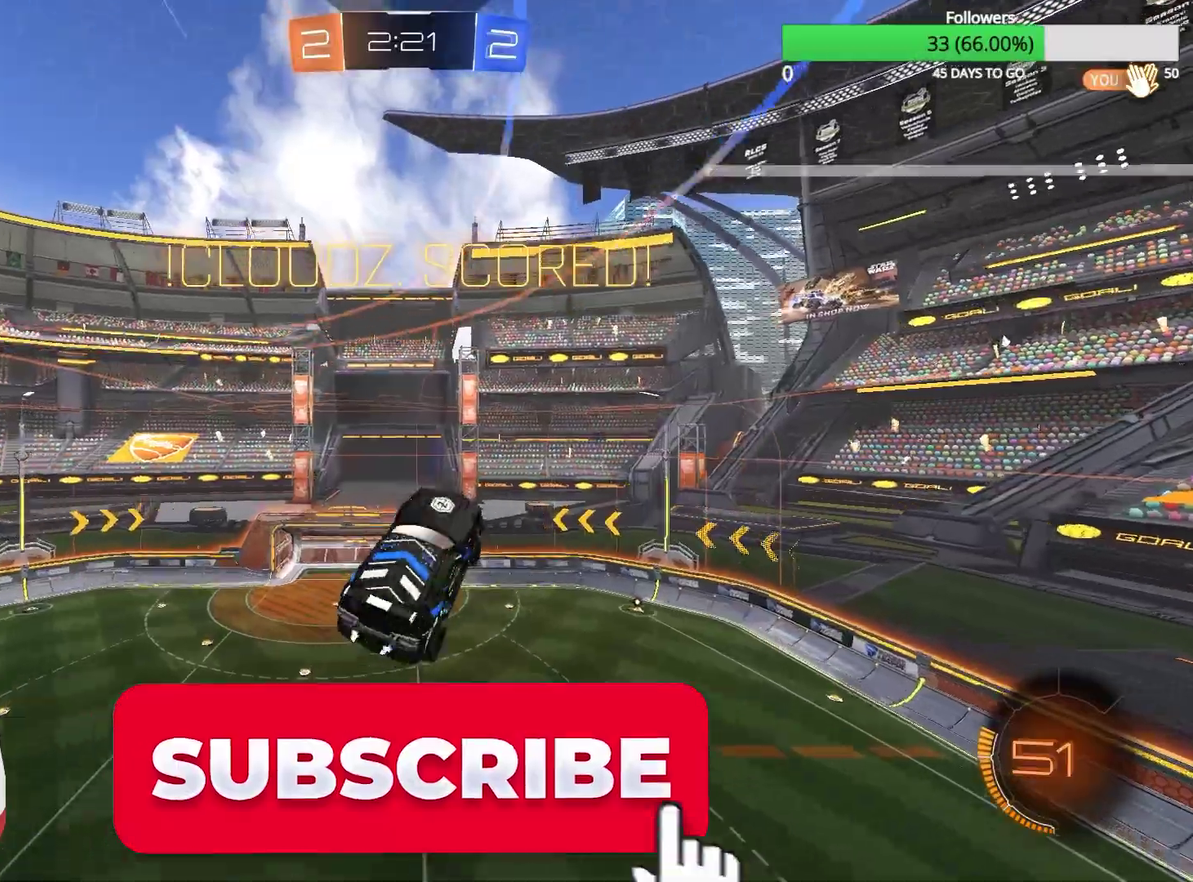
{"buttons": [], "left_stick": "right", "right_stick": "center", "events": [[117, "left_stick", "up"], [283, "left_stick", "up-right"], [417, "left_stick", "right"], [433, "L1", "up"]]}
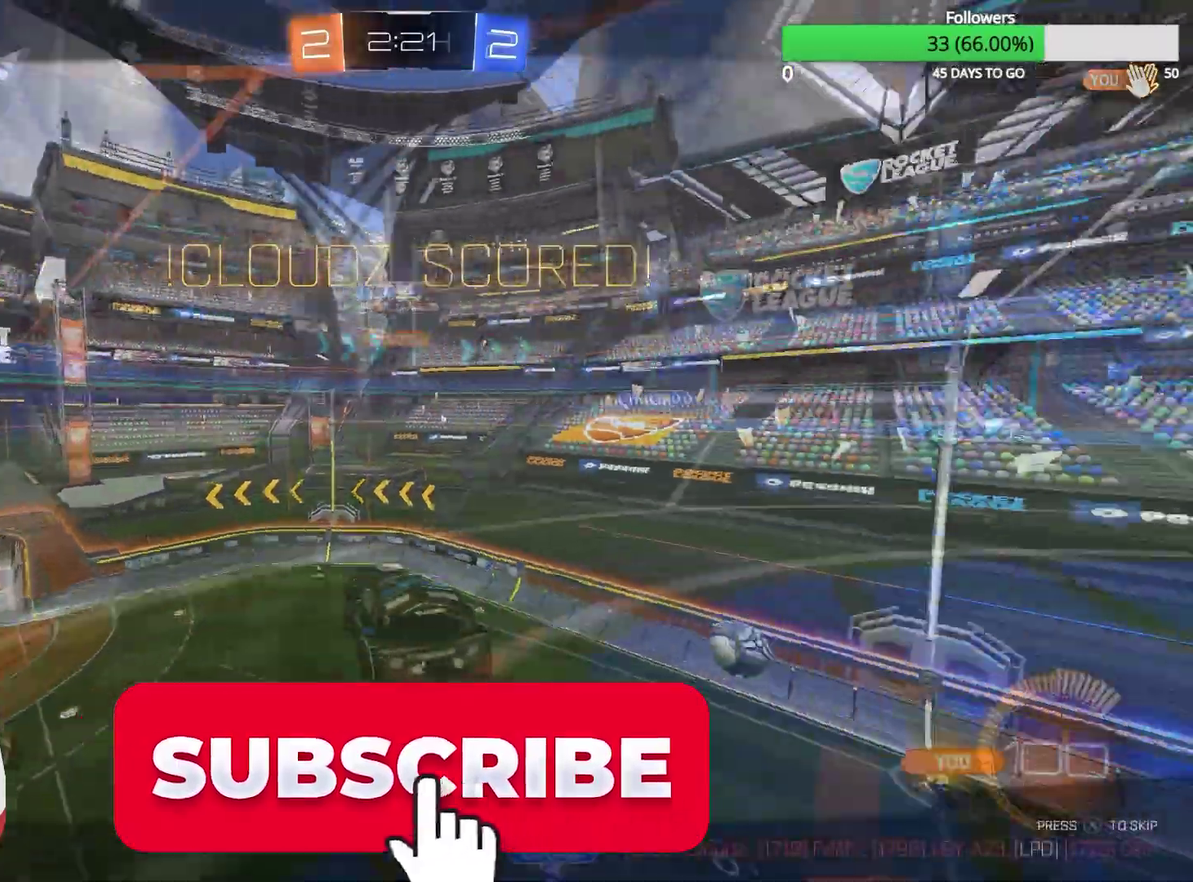
{"buttons": ["R2"], "left_stick": "center", "right_stick": "center", "events": [[83, "R2", "down"], [500, "left_stick", "center"]]}
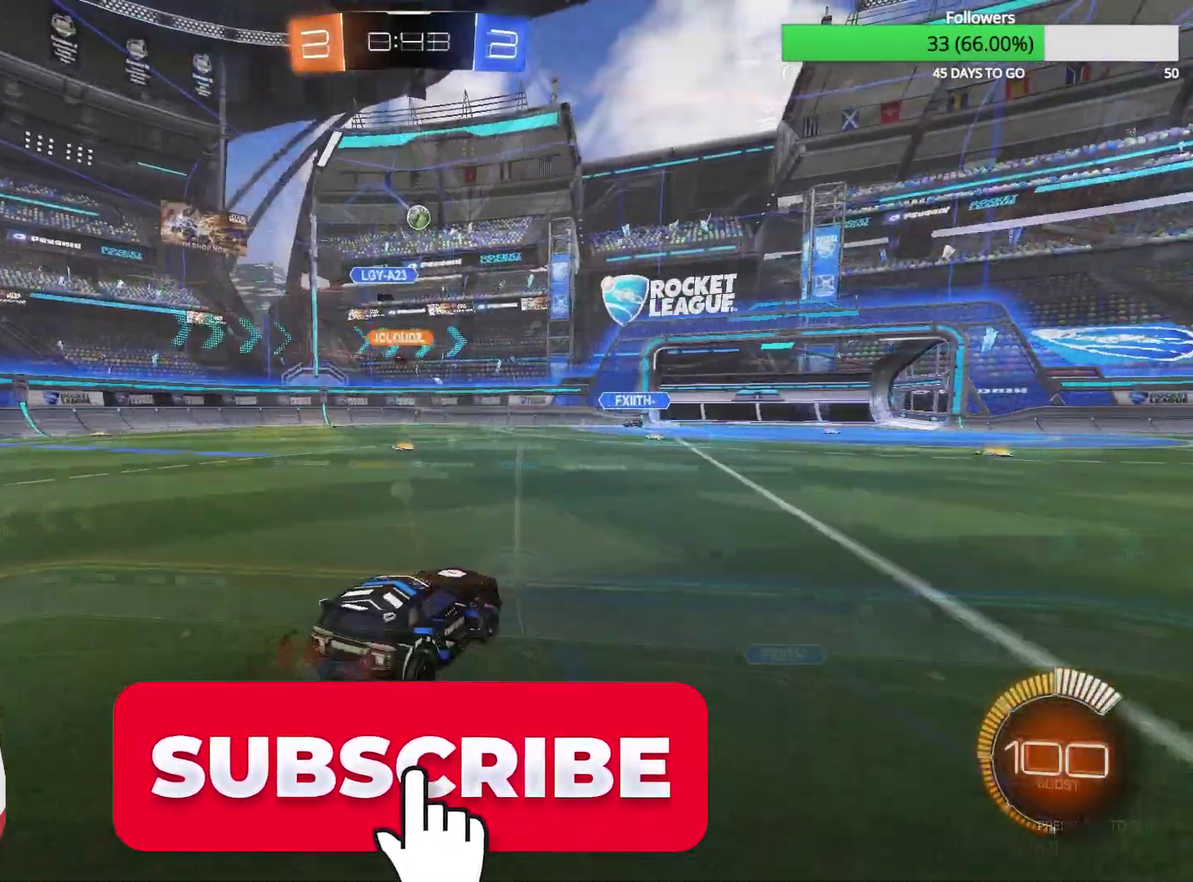
{"buttons": ["R2"], "left_stick": "center", "right_stick": "center", "events": [[67, "left_stick", "left"], [167, "left_stick", "center"], [233, "left_stick", "right"], [383, "left_stick", "center"]]}
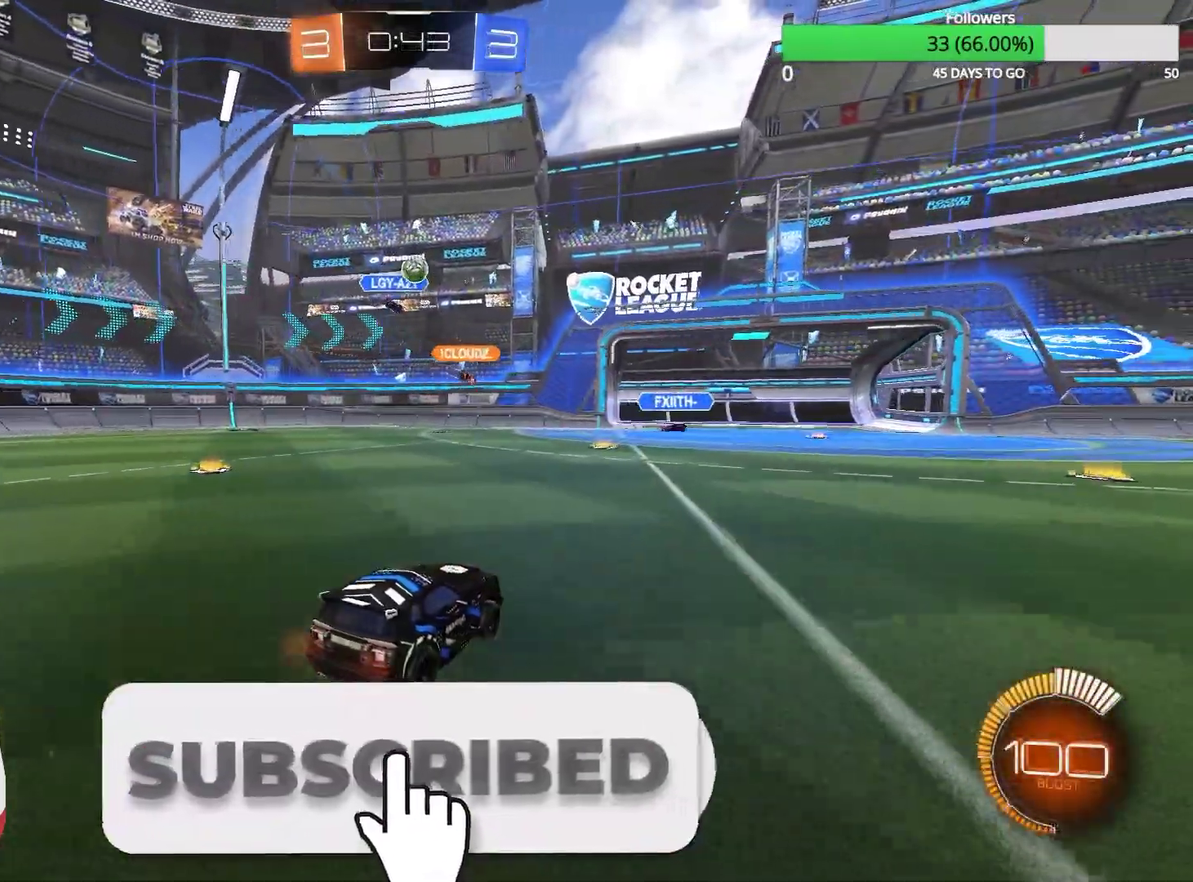
{"buttons": ["R2"], "left_stick": "right", "right_stick": "center", "events": [[33, "left_stick", "right"], [133, "left_stick", "center"], [217, "left_stick", "left"], [333, "left_stick", "center"], [383, "left_stick", "right"]]}
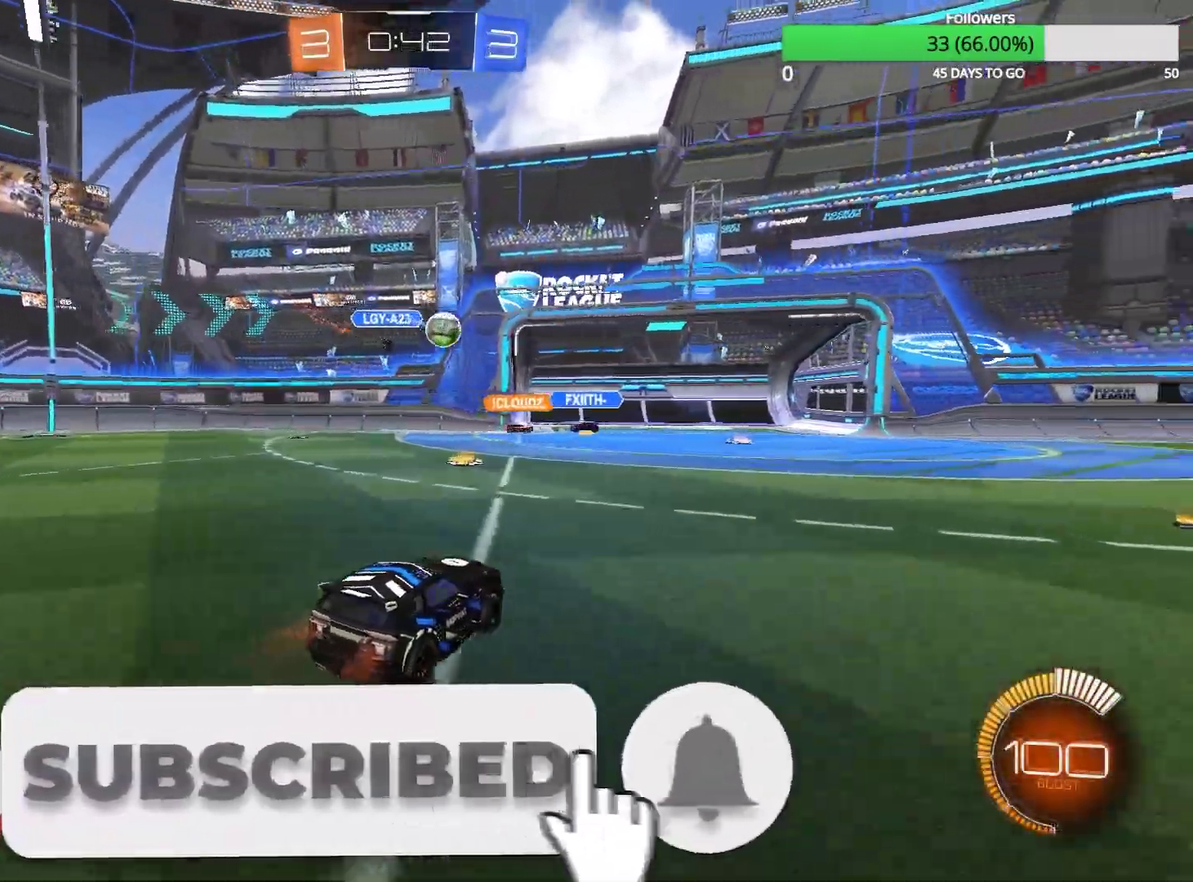
{"buttons": ["R1", "R2"], "left_stick": "right", "right_stick": "center", "events": [[83, "R1", "down"]]}
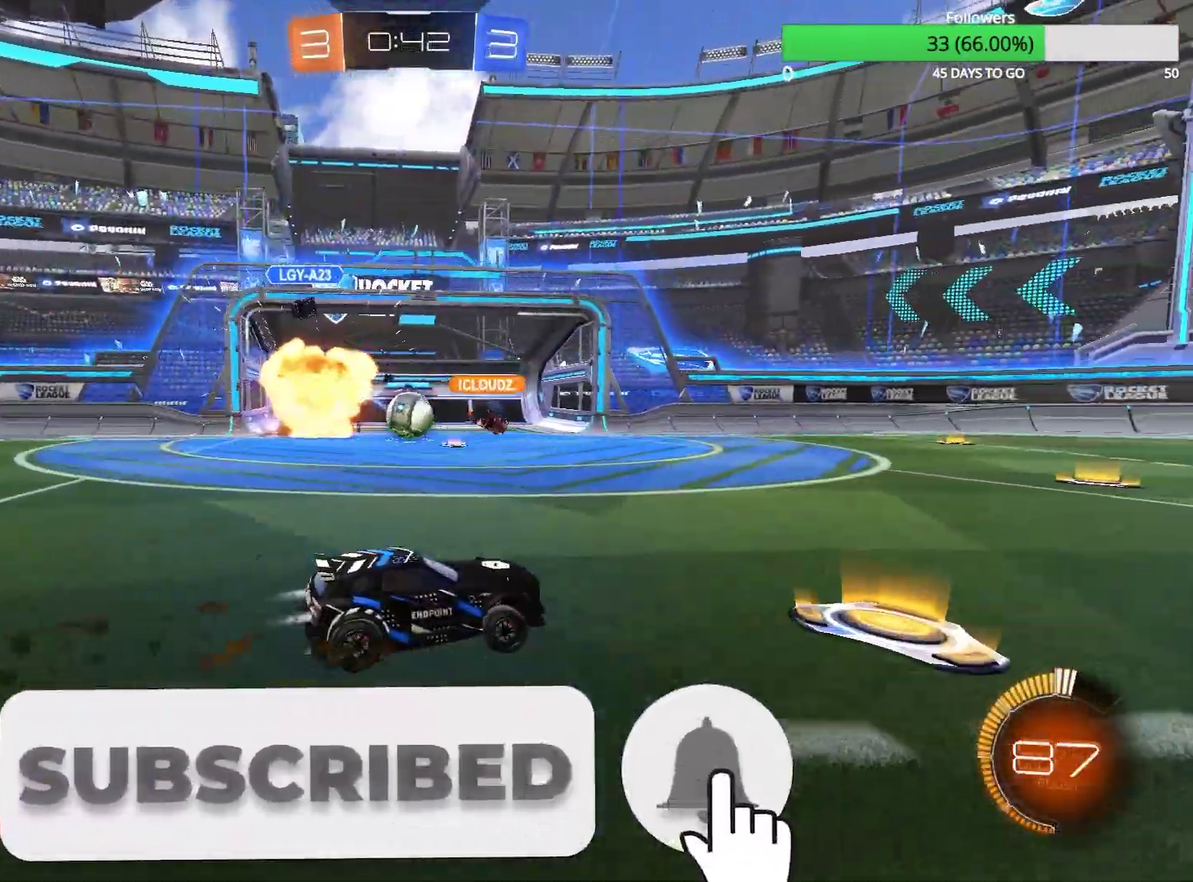
{"buttons": ["L2"], "left_stick": "left", "right_stick": "center", "events": [[100, "R1", "up"], [100, "left_stick", "center"], [150, "left_stick", "left"], [333, "R2", "up"], [383, "SQUARE", "down"], [450, "L2", "down"], [467, "SQUARE", "up"]]}
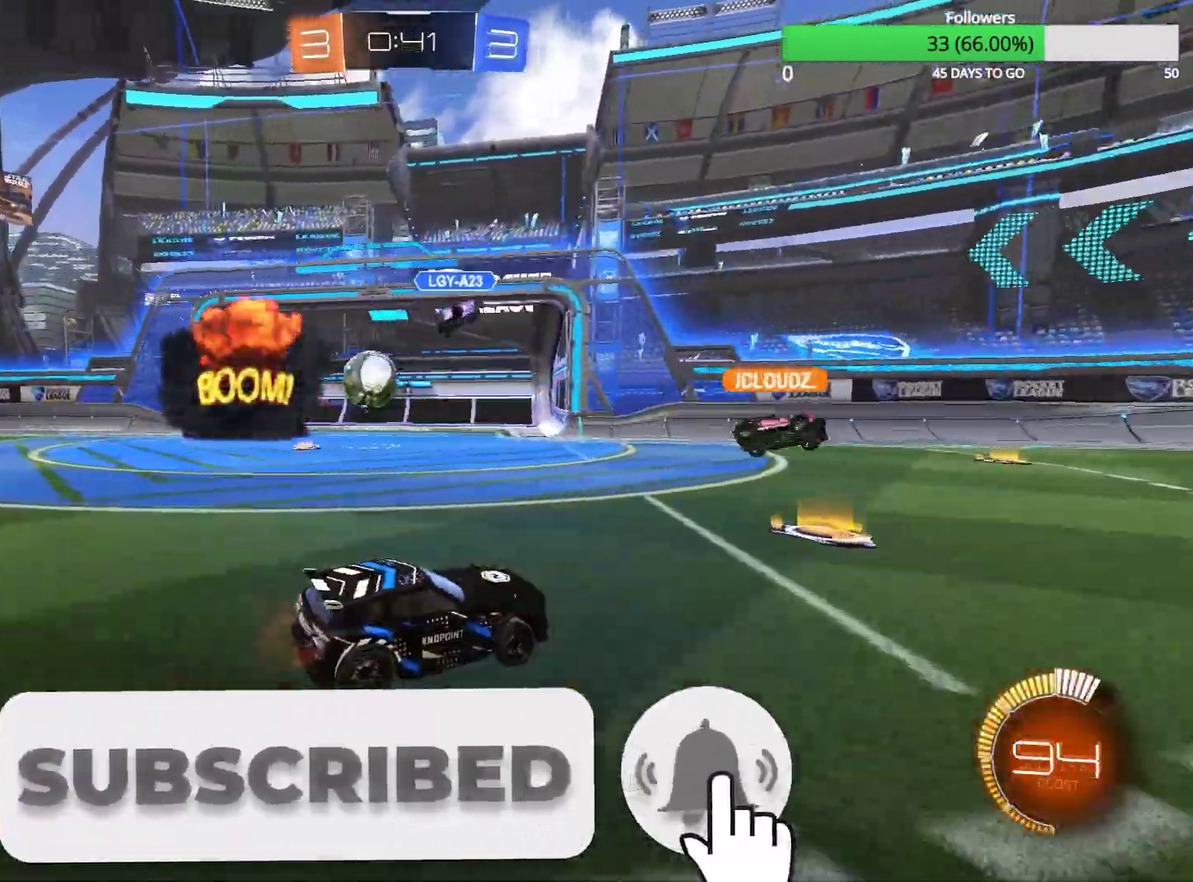
{"buttons": ["R2"], "left_stick": "left", "right_stick": "center", "events": [[83, "L2", "up"], [117, "R2", "down"], [183, "left_stick", "center"], [250, "left_stick", "left"], [383, "left_stick", "down-left"], [433, "left_stick", "left"]]}
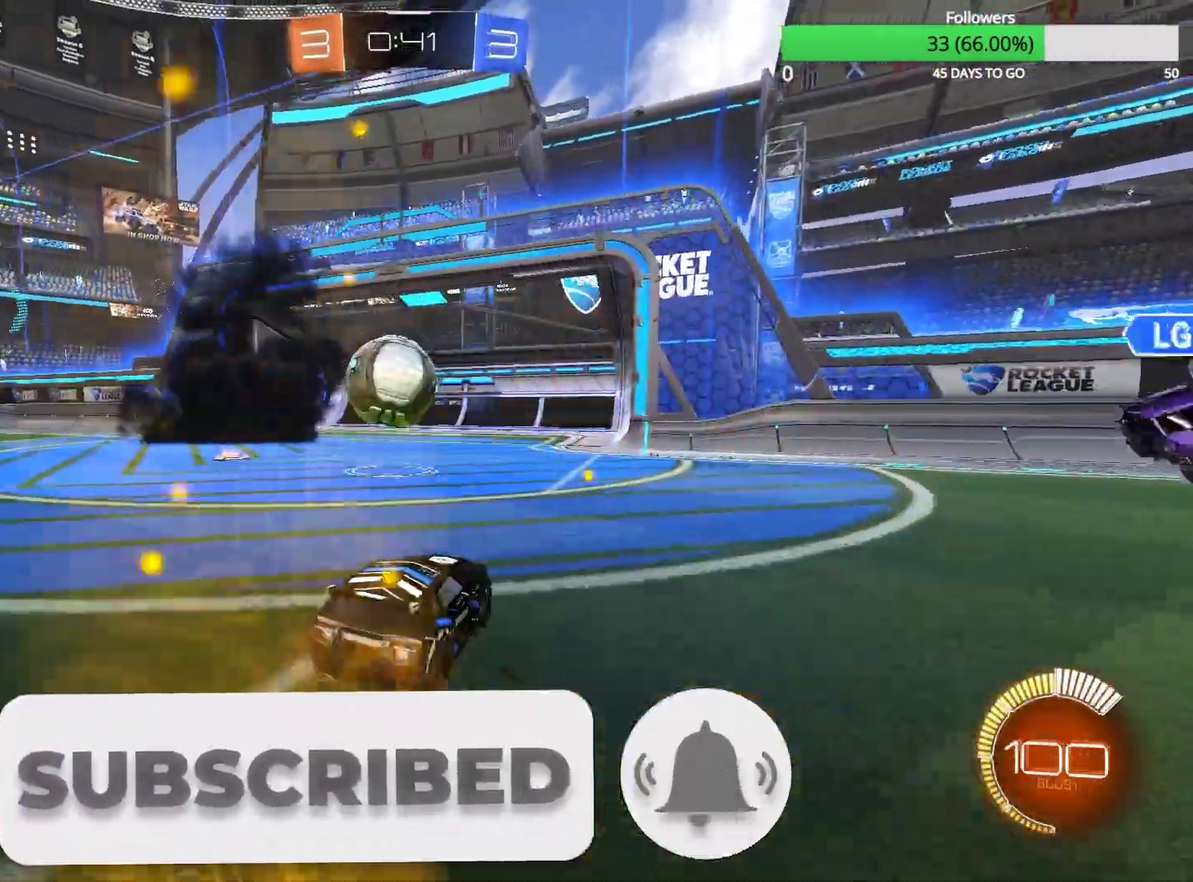
{"buttons": ["L1", "R1"], "left_stick": "down", "right_stick": "center", "events": [[50, "left_stick", "center"], [100, "CROSS", "down"], [150, "R1", "down"], [200, "CROSS", "up"], [217, "left_stick", "up-left"], [283, "CROSS", "down"], [350, "L1", "down"], [367, "left_stick", "down-right"], [417, "CROSS", "up"], [483, "left_stick", "down"], [500, "R2", "up"]]}
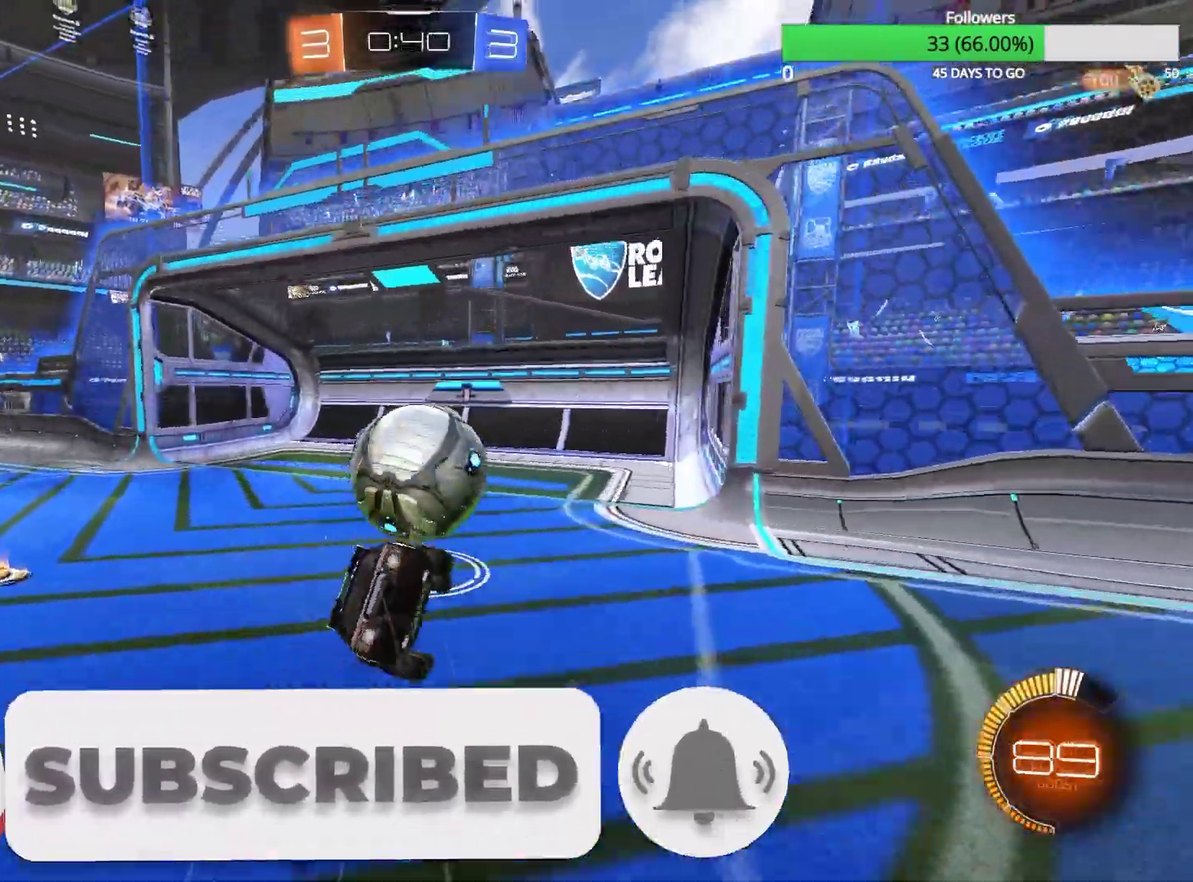
{"buttons": ["L1"], "left_stick": "down-left", "right_stick": "center", "events": [[33, "left_stick", "down-left"], [67, "R1", "up"]]}
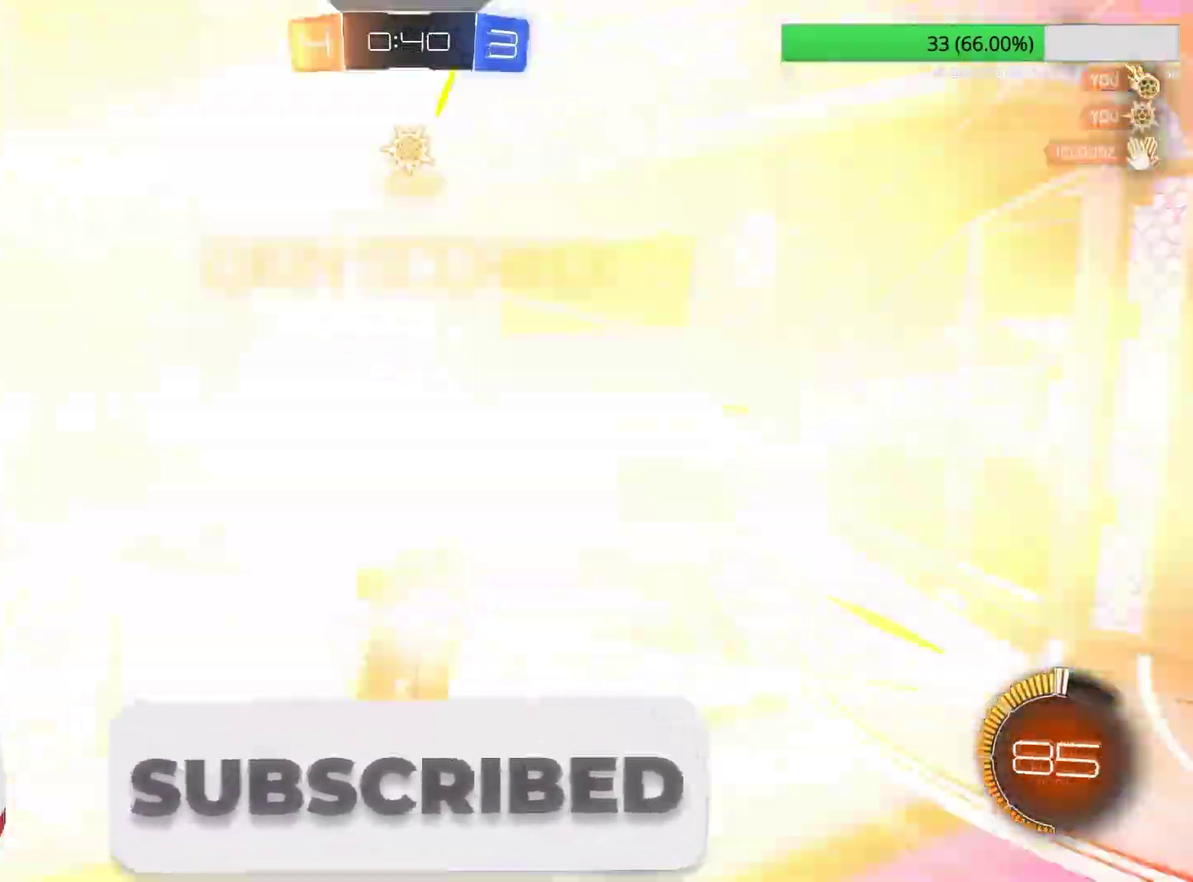
{"buttons": ["L1"], "left_stick": "down-left", "right_stick": "center", "events": []}
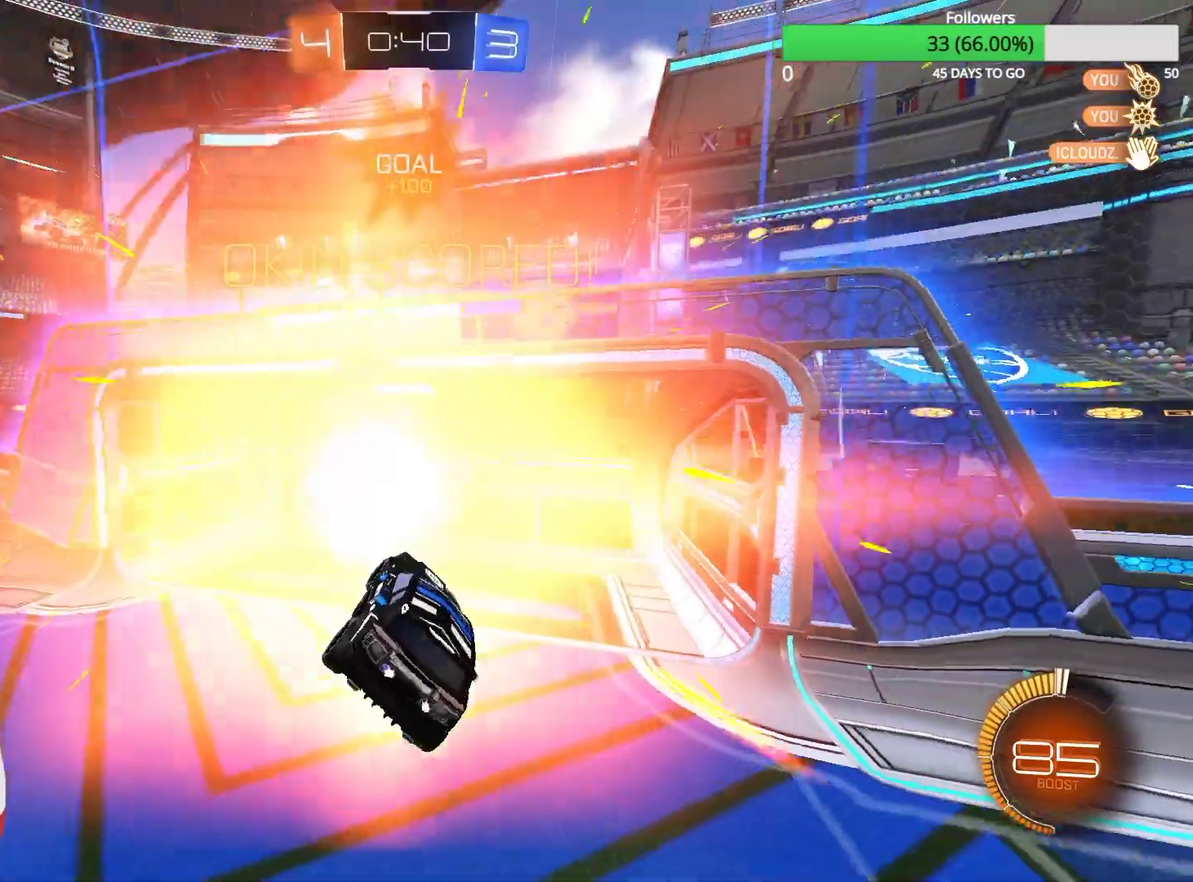
{"buttons": [], "left_stick": "center", "right_stick": "center", "events": [[300, "L1", "up"], [317, "left_stick", "center"]]}
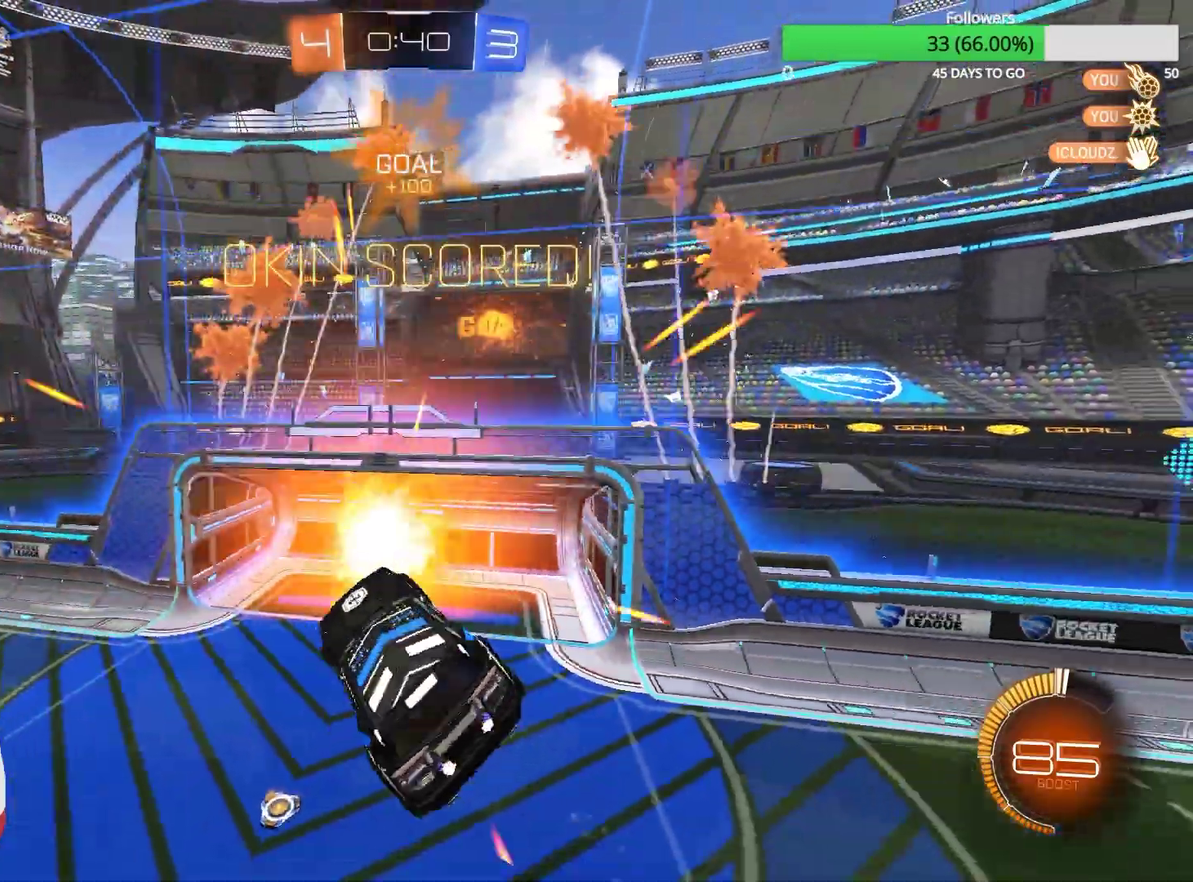
{"buttons": ["L1"], "left_stick": "right", "right_stick": "center", "events": [[400, "L1", "down"], [433, "left_stick", "right"]]}
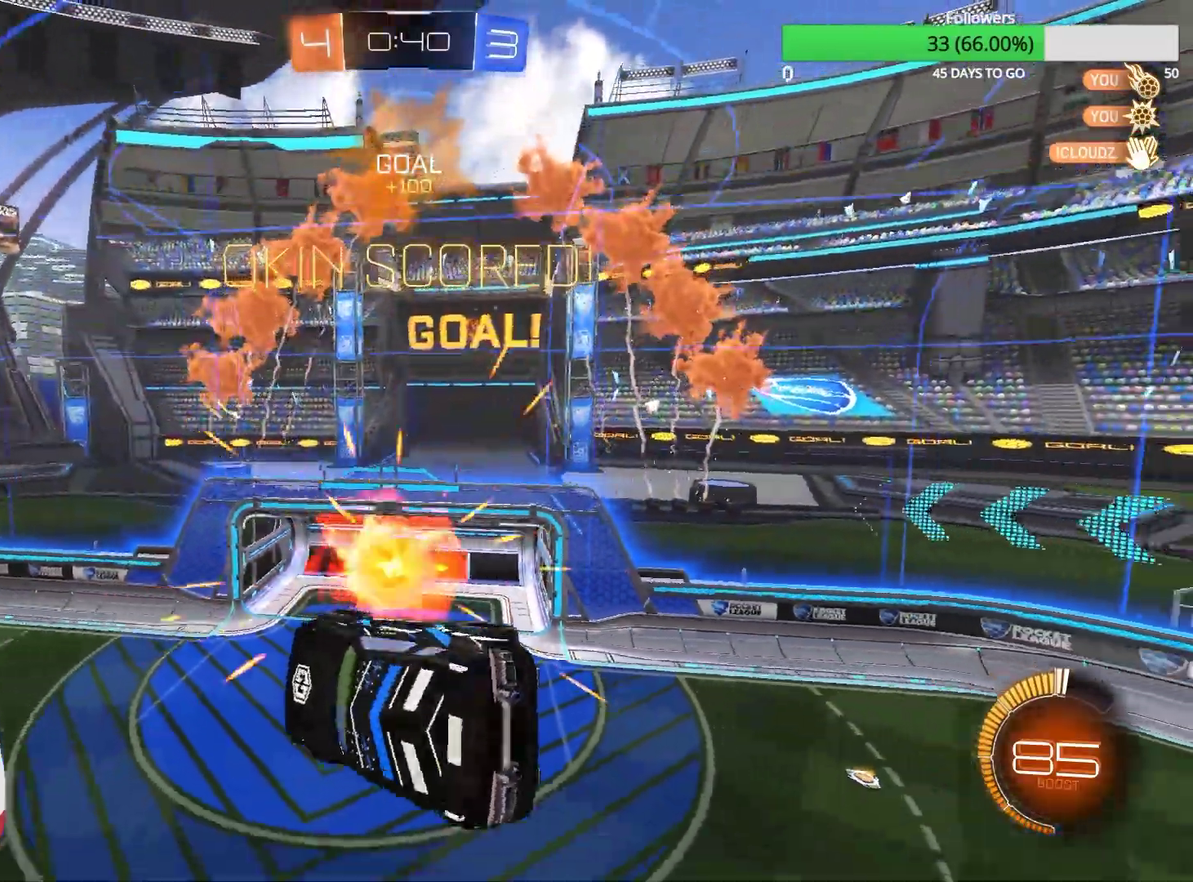
{"buttons": [], "left_stick": "center", "right_stick": "center", "events": [[217, "left_stick", "up-right"], [283, "L1", "up"], [300, "left_stick", "center"]]}
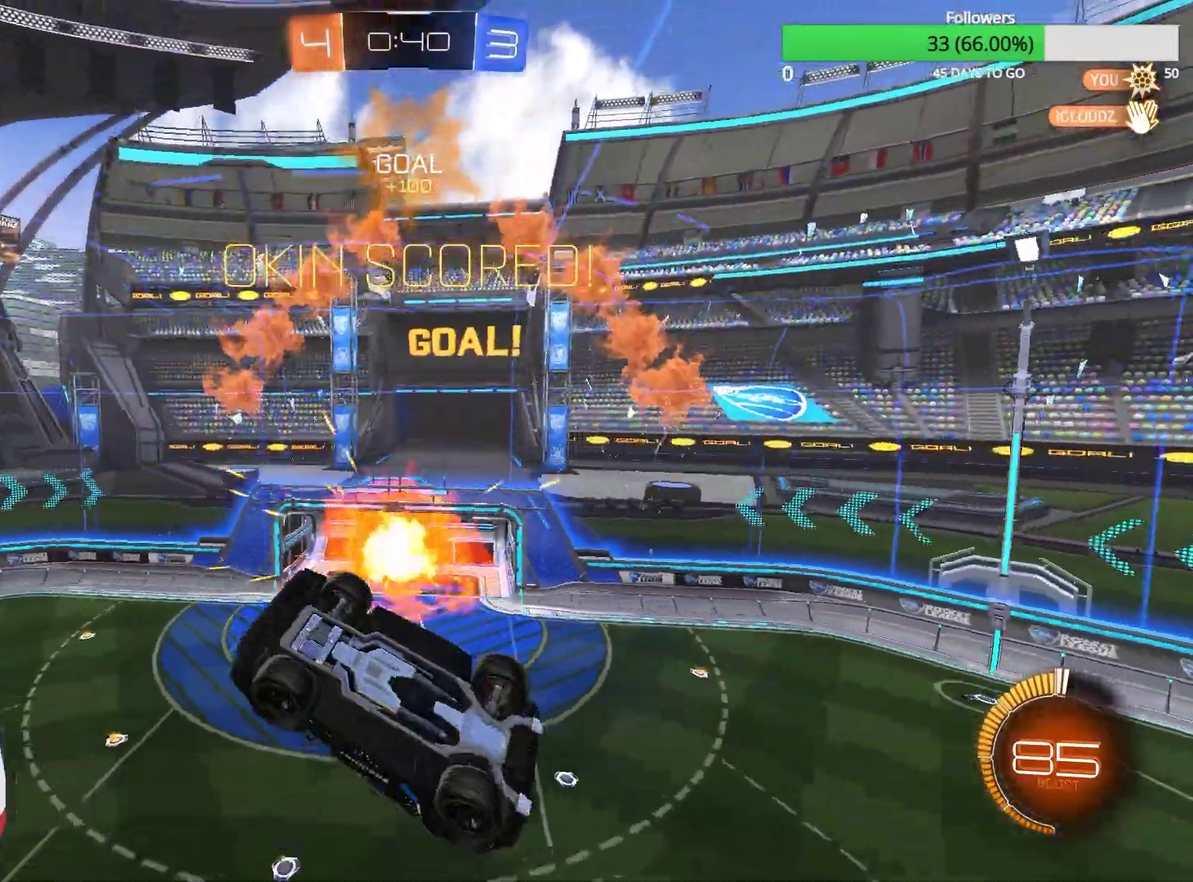
{"buttons": ["L1"], "left_stick": "center", "right_stick": "center", "events": [[400, "L1", "down"]]}
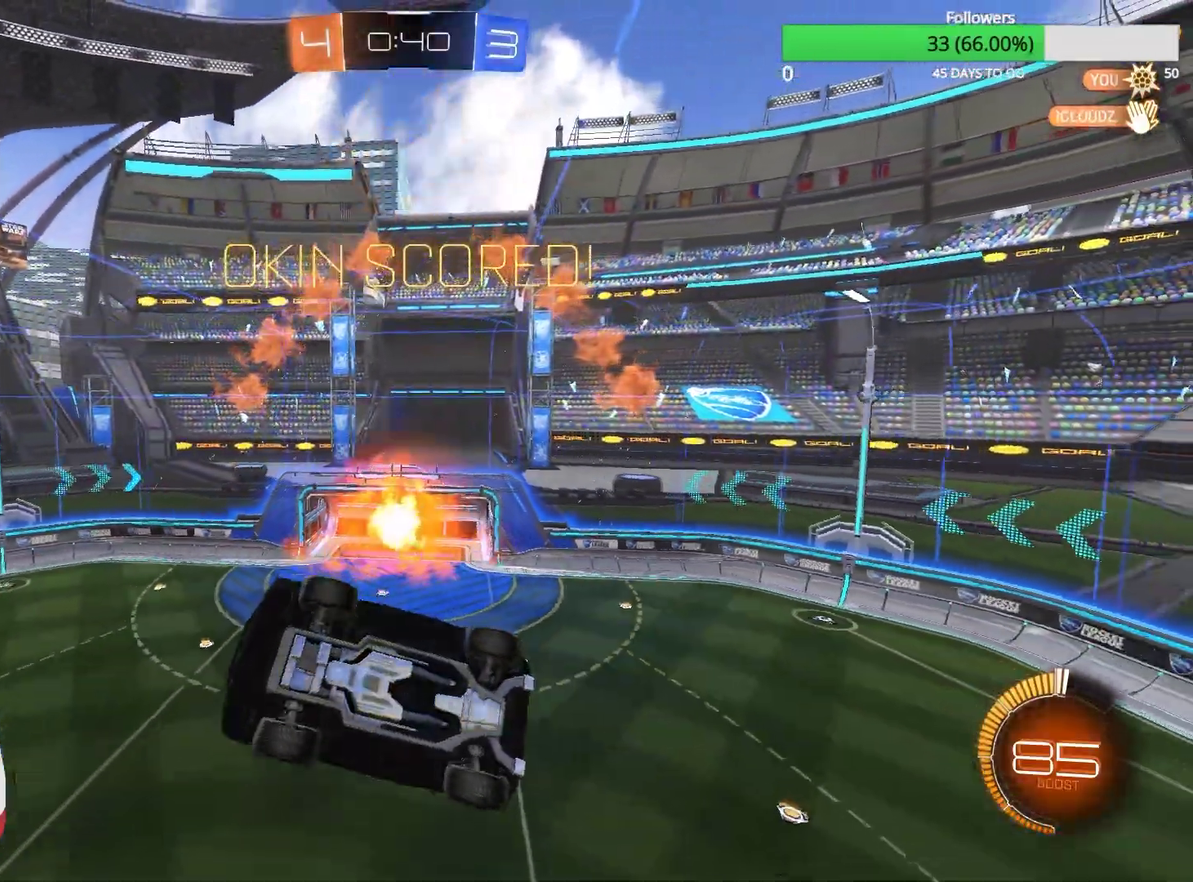
{"buttons": [], "left_stick": "center", "right_stick": "center", "events": [[83, "L1", "up"]]}
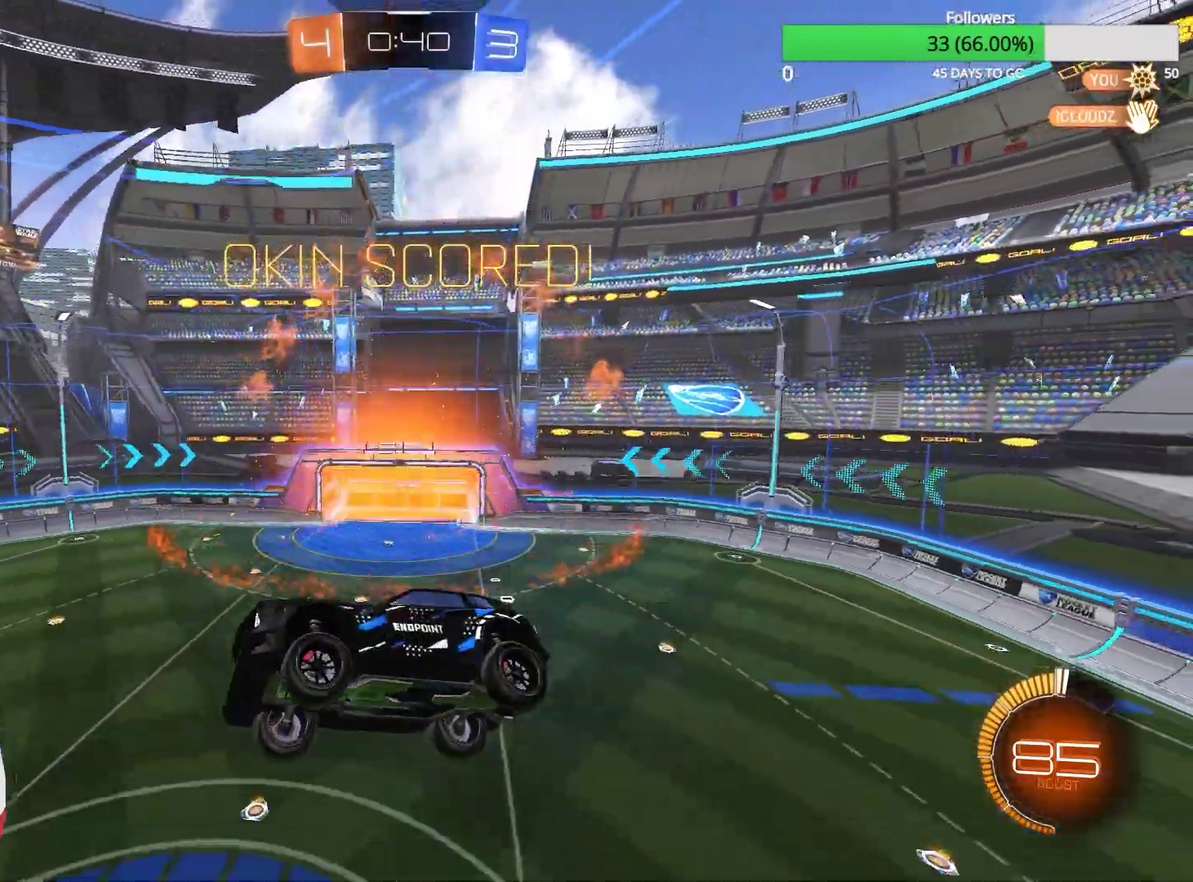
{"buttons": ["L1"], "left_stick": "center", "right_stick": "center", "events": [[500, "L1", "down"]]}
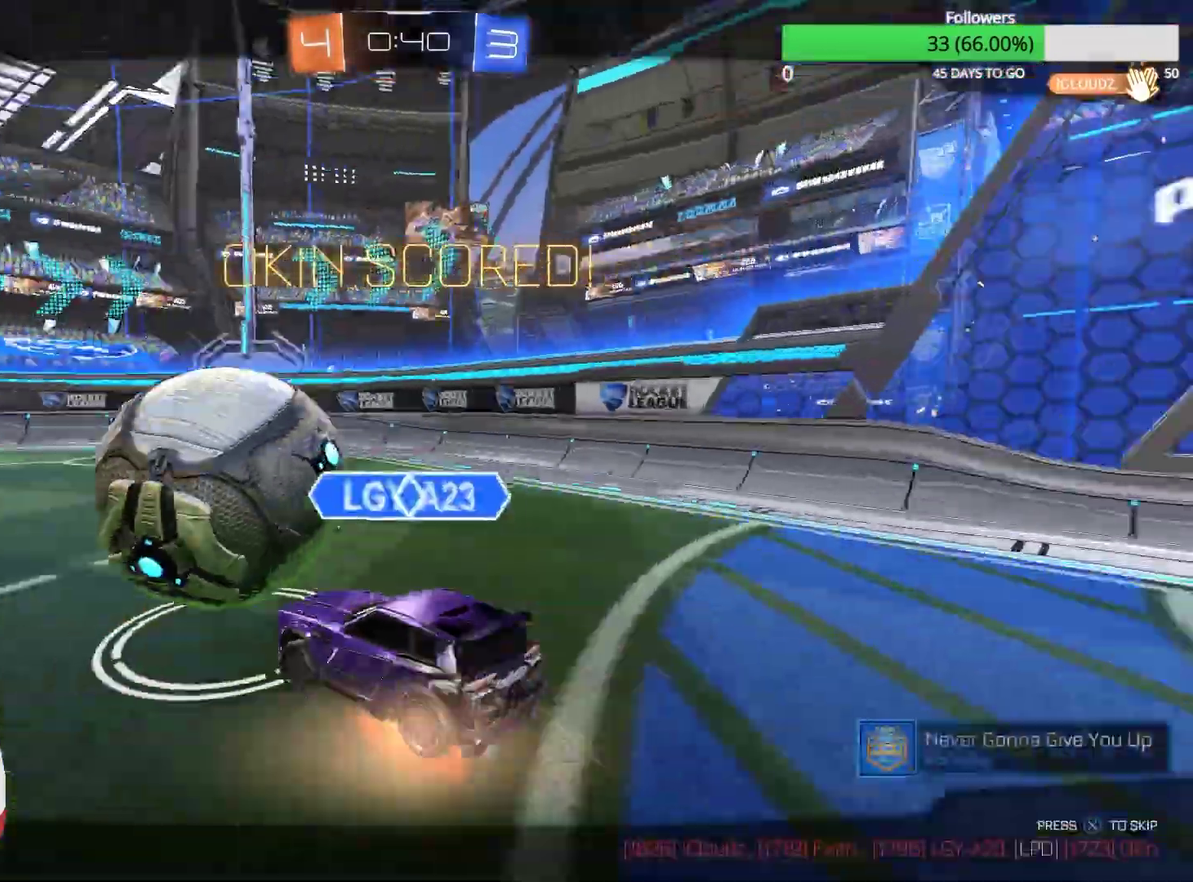
{"buttons": [], "left_stick": "center", "right_stick": "center", "events": [[133, "L1", "up"]]}